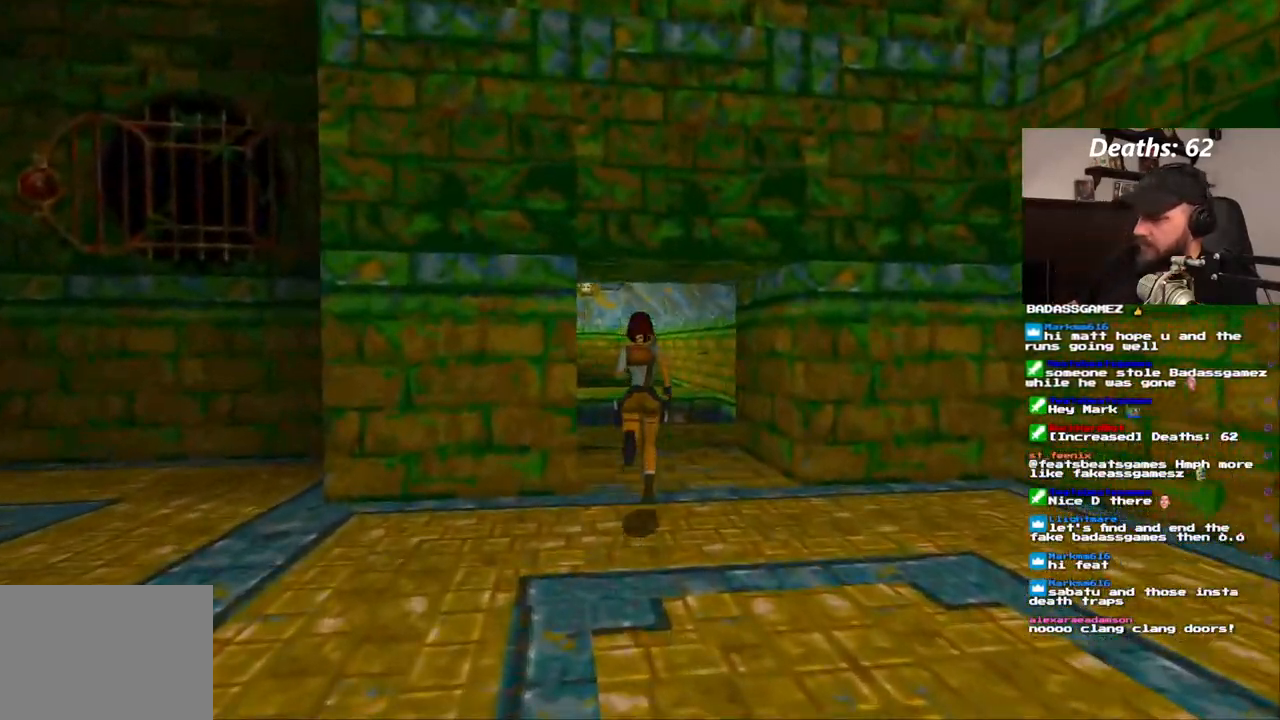
Gameplay with a controller (PlayStation layout); each line is a JSON object with the inputs held at the frame after it (dt_ms = milliseconds from this image to that frame). "events" lists button and stick changes between this image and that frame as [ms after this image, input, new state], when the widget could be followed in between. Not read: HOME L3 R1 R3.
{"dt_ms": 500, "buttons": ["DPAD_LEFT"], "left_stick": "center", "right_stick": "center", "events": [[150, "DPAD_LEFT", "down"], [200, "DPAD_UP", "up"]]}
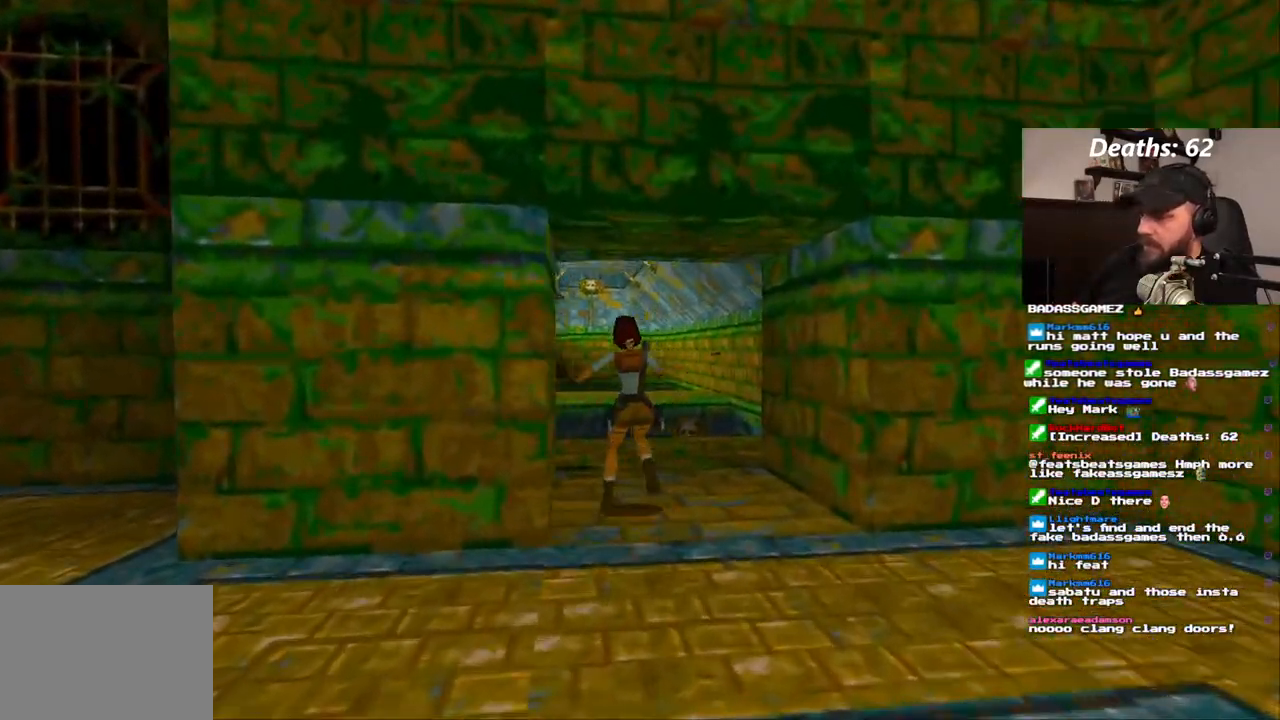
{"dt_ms": 500, "buttons": ["DPAD_UP"], "left_stick": "center", "right_stick": "center", "events": [[150, "DPAD_LEFT", "up"], [367, "DPAD_UP", "down"]]}
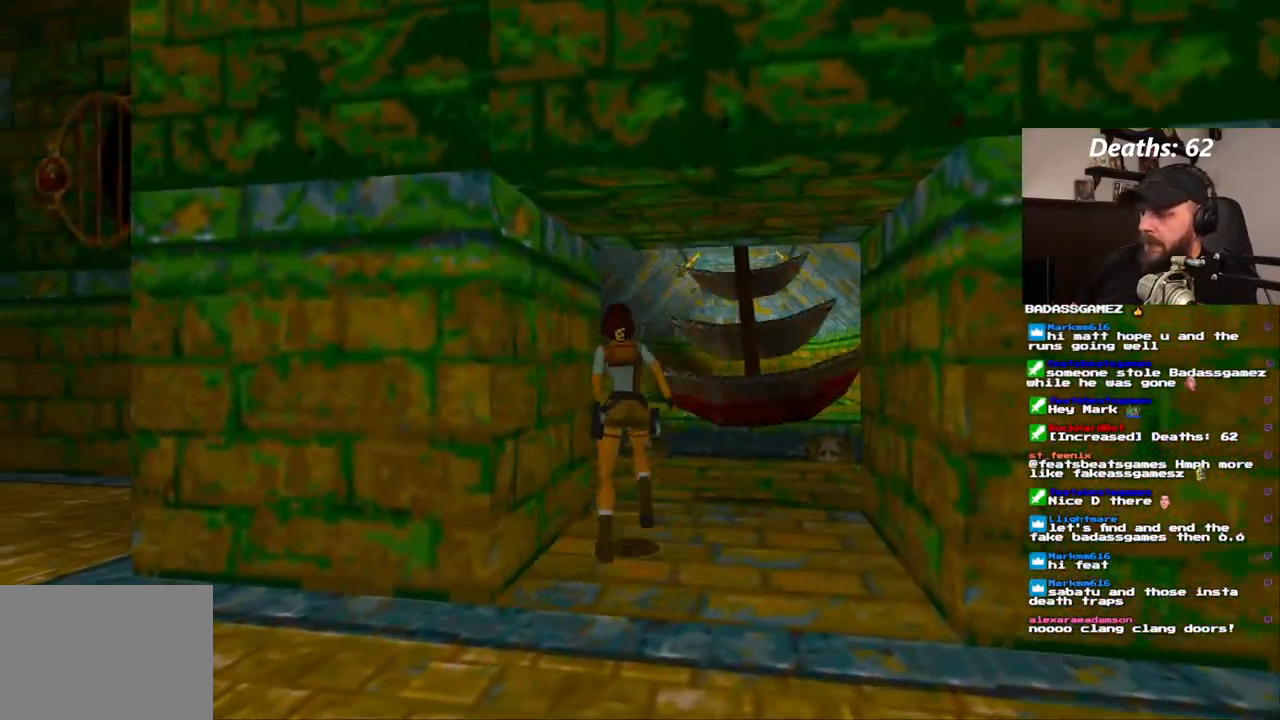
{"dt_ms": 1000, "buttons": ["DPAD_UP"], "left_stick": "center", "right_stick": "center", "events": [[467, "DPAD_LEFT", "down"], [1000, "DPAD_LEFT", "up"]]}
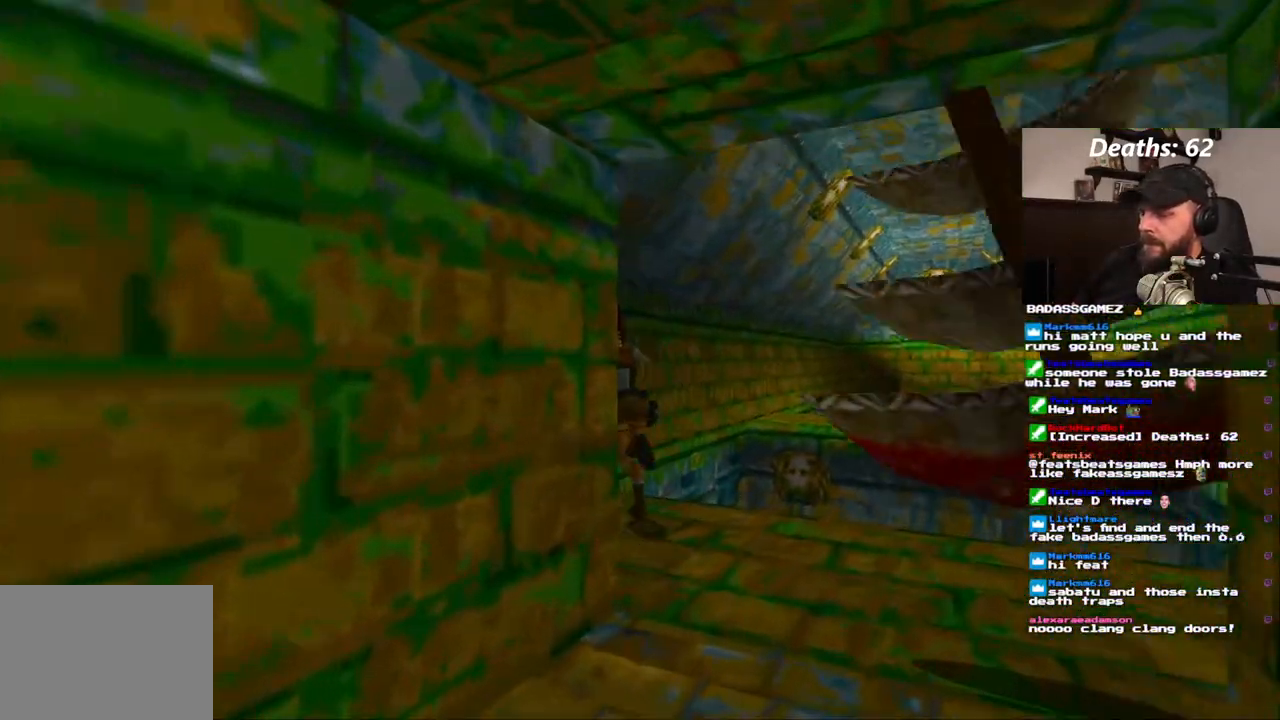
{"dt_ms": 500, "buttons": ["DPAD_UP", "DPAD_RIGHT"], "left_stick": "center", "right_stick": "center", "events": [[67, "DPAD_RIGHT", "down"]]}
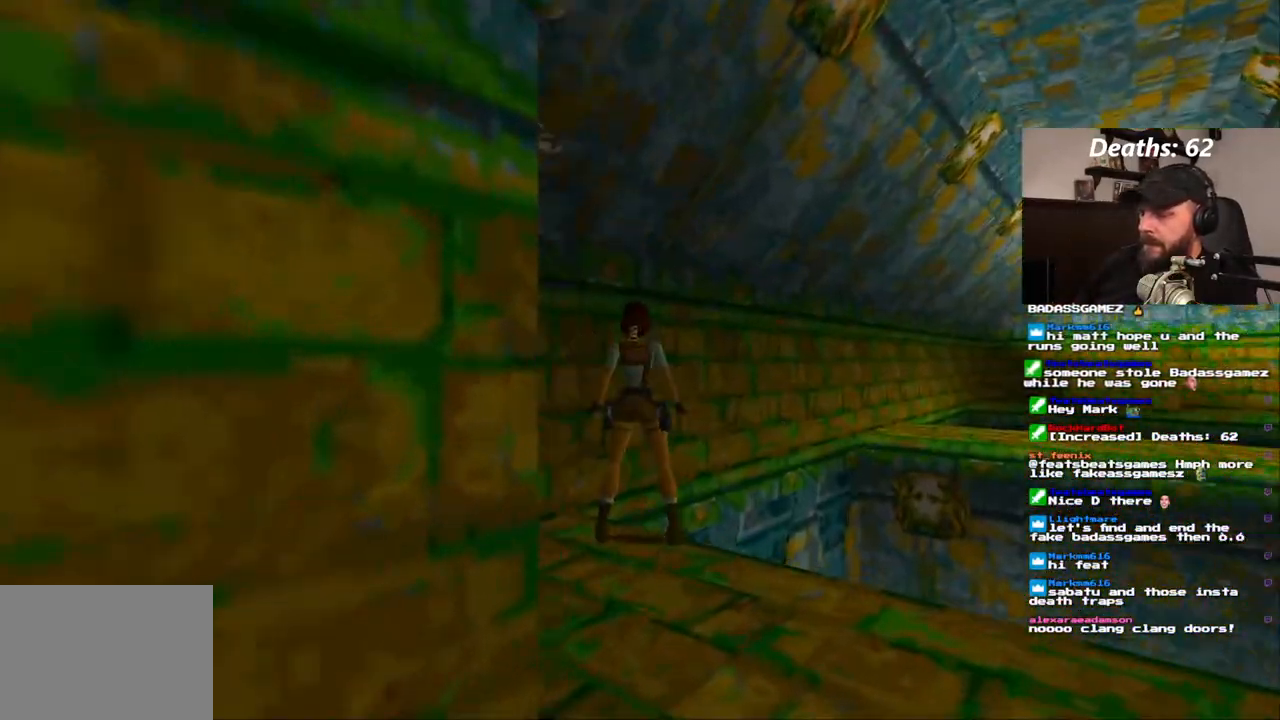
{"dt_ms": 500, "buttons": [], "left_stick": "center", "right_stick": "center", "events": [[233, "DPAD_RIGHT", "up"], [267, "DPAD_UP", "up"]]}
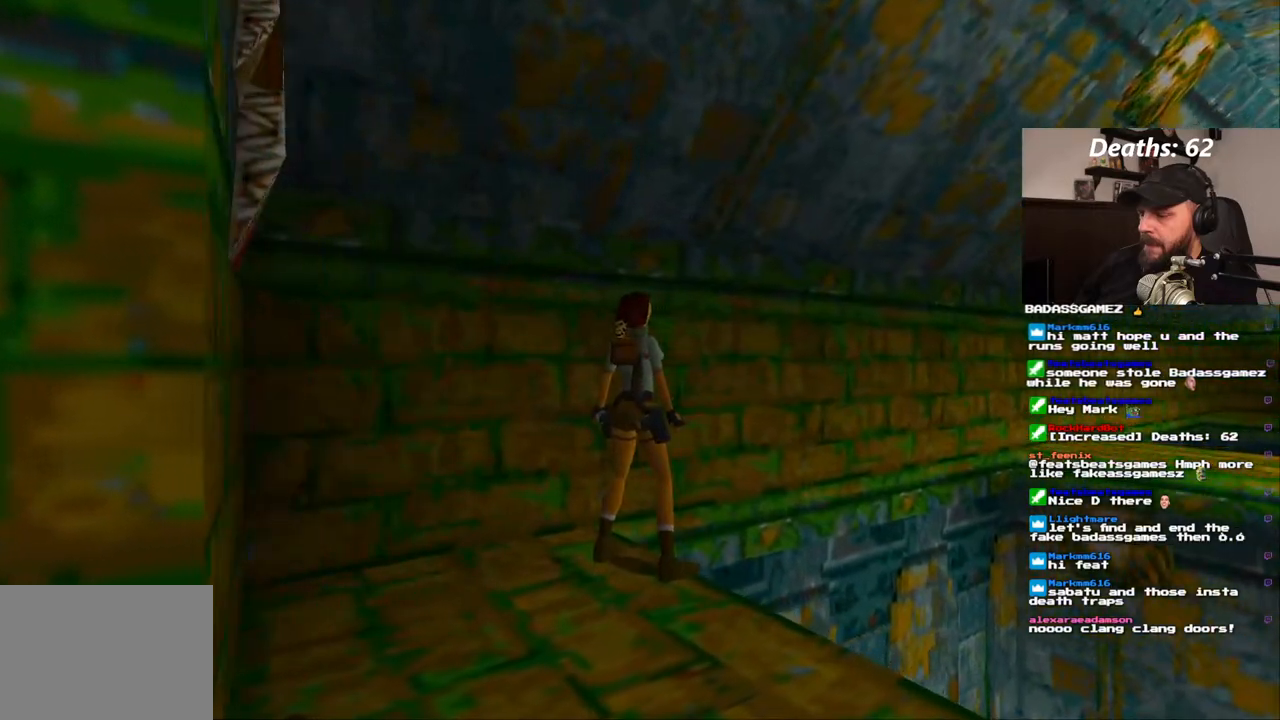
{"dt_ms": 500, "buttons": ["DPAD_RIGHT"], "left_stick": "center", "right_stick": "center", "events": [[50, "DPAD_RIGHT", "down"]]}
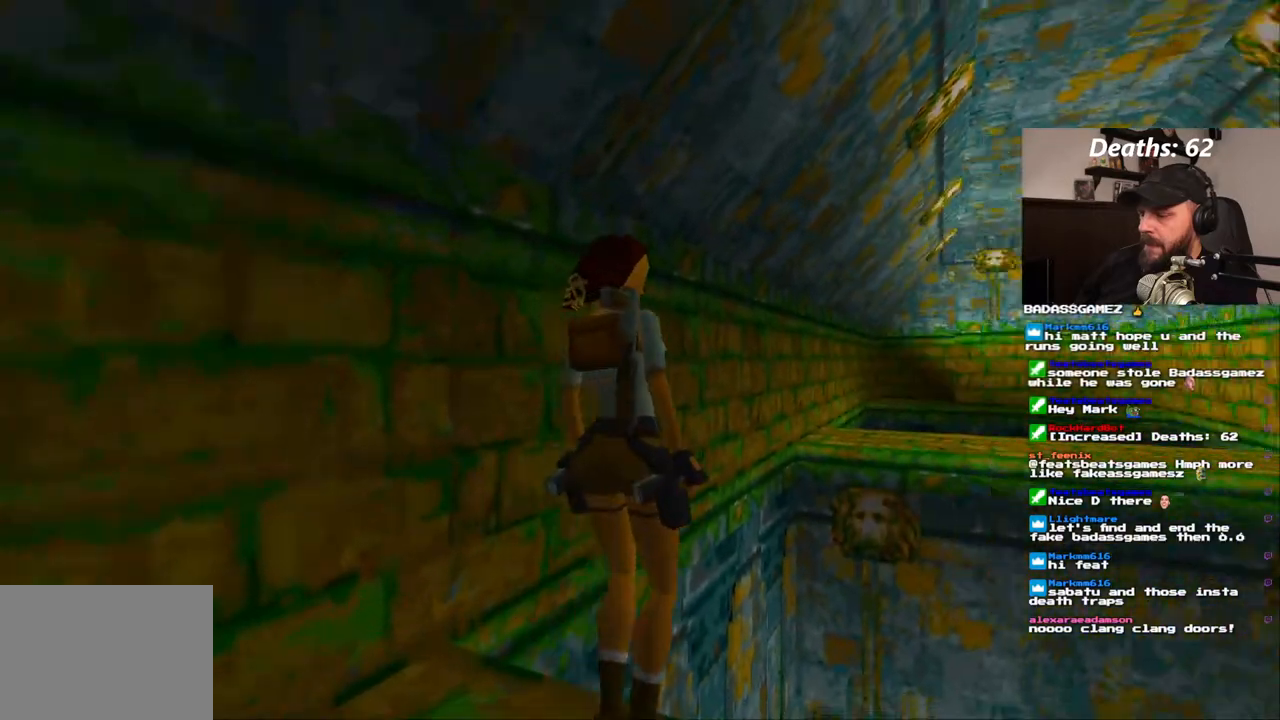
{"dt_ms": 500, "buttons": ["DPAD_RIGHT"], "left_stick": "center", "right_stick": "center", "events": []}
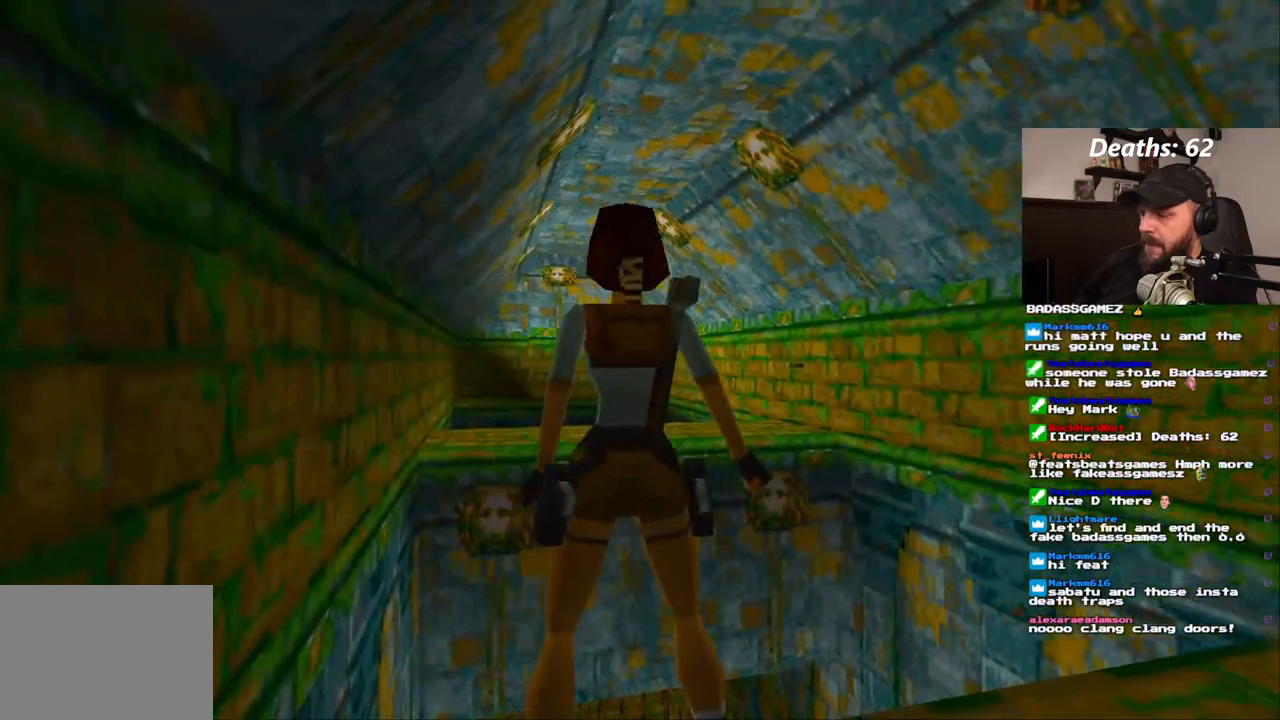
{"dt_ms": 500, "buttons": [], "left_stick": "center", "right_stick": "center", "events": [[383, "DPAD_RIGHT", "up"]]}
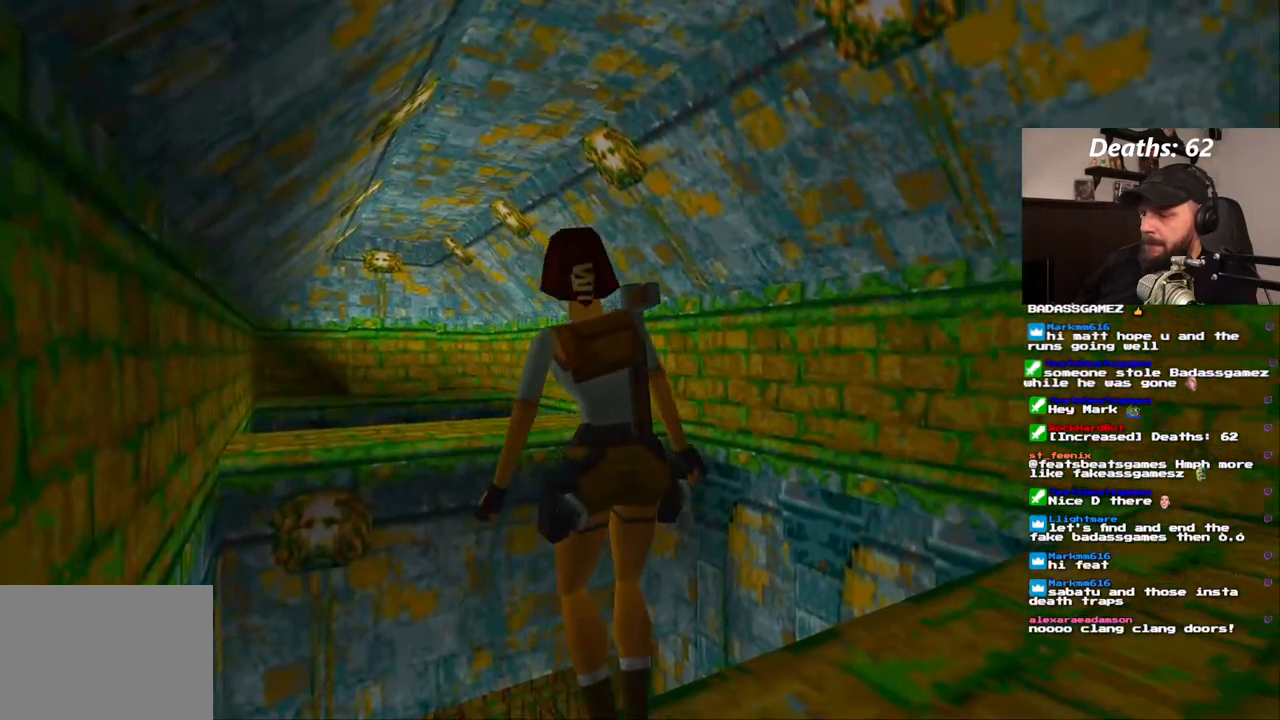
{"dt_ms": 500, "buttons": ["DPAD_UP"], "left_stick": "center", "right_stick": "center", "events": [[350, "DPAD_UP", "down"]]}
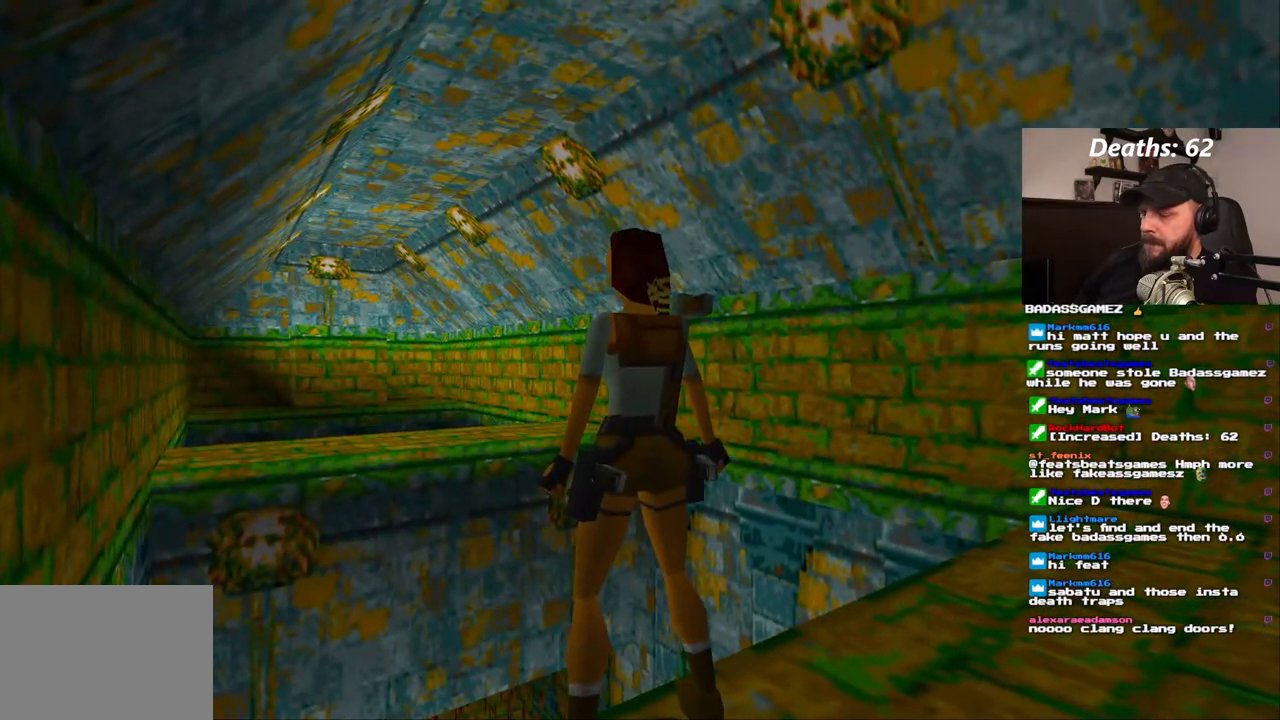
{"dt_ms": 500, "buttons": [], "left_stick": "center", "right_stick": "center", "events": [[100, "DPAD_UP", "up"]]}
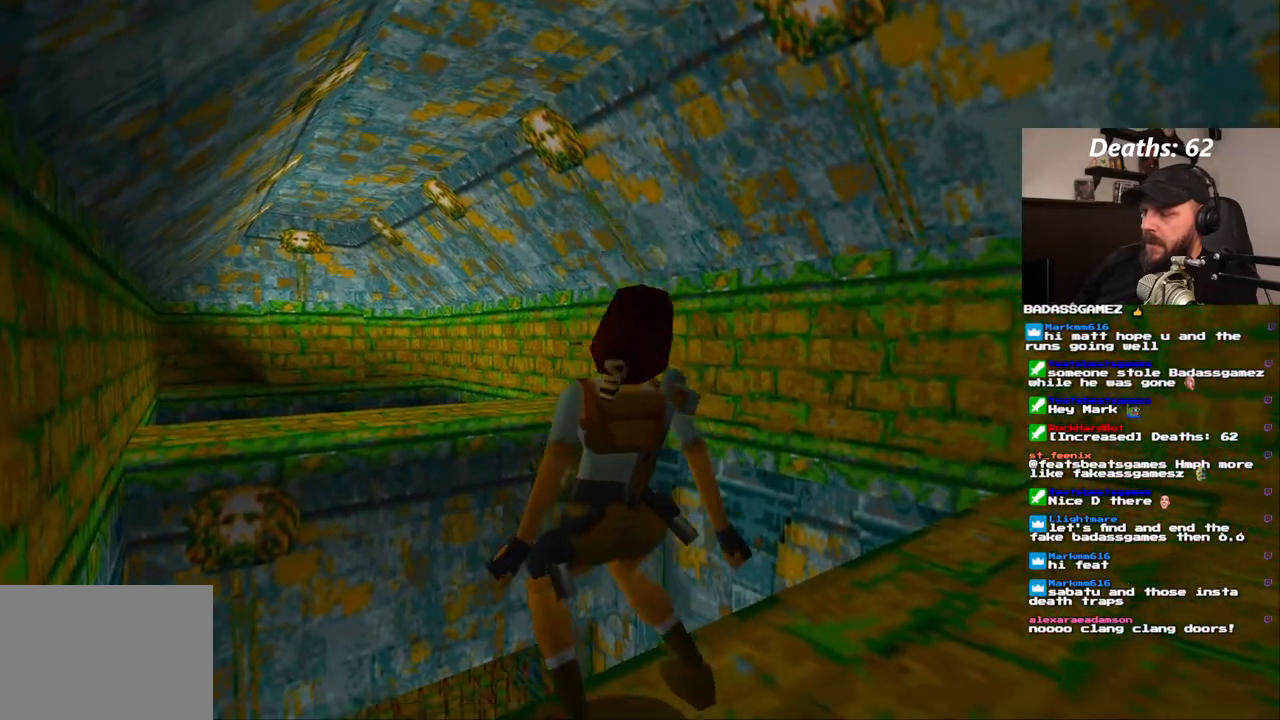
{"dt_ms": 500, "buttons": [], "left_stick": "center", "right_stick": "center", "events": []}